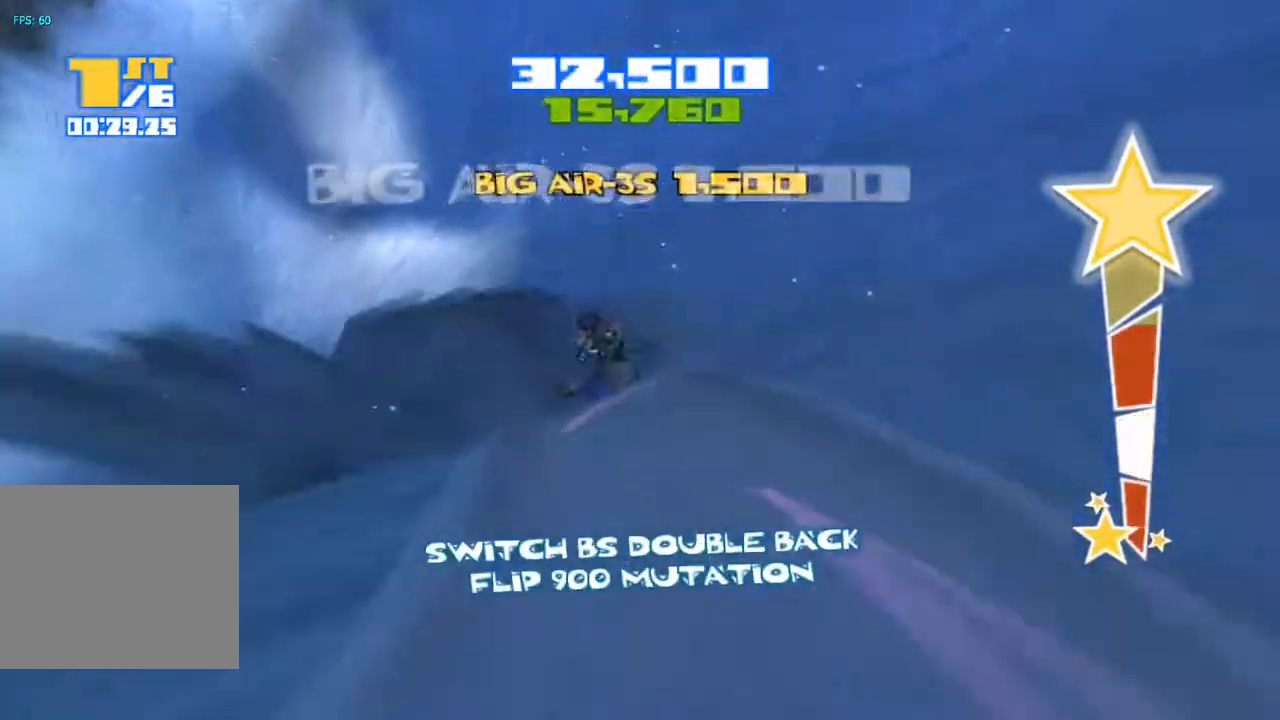
Gameplay with a controller (PlayStation layout); each line is a JSON object with the inputs held at the frame after it. "events" lists button and stick changes between this image and that frame as [ms after this image, input, new state], when the widget could be followed in between. Not read: L1 L3 R1.
{"buttons": [], "left_stick": "center", "right_stick": "left", "events": []}
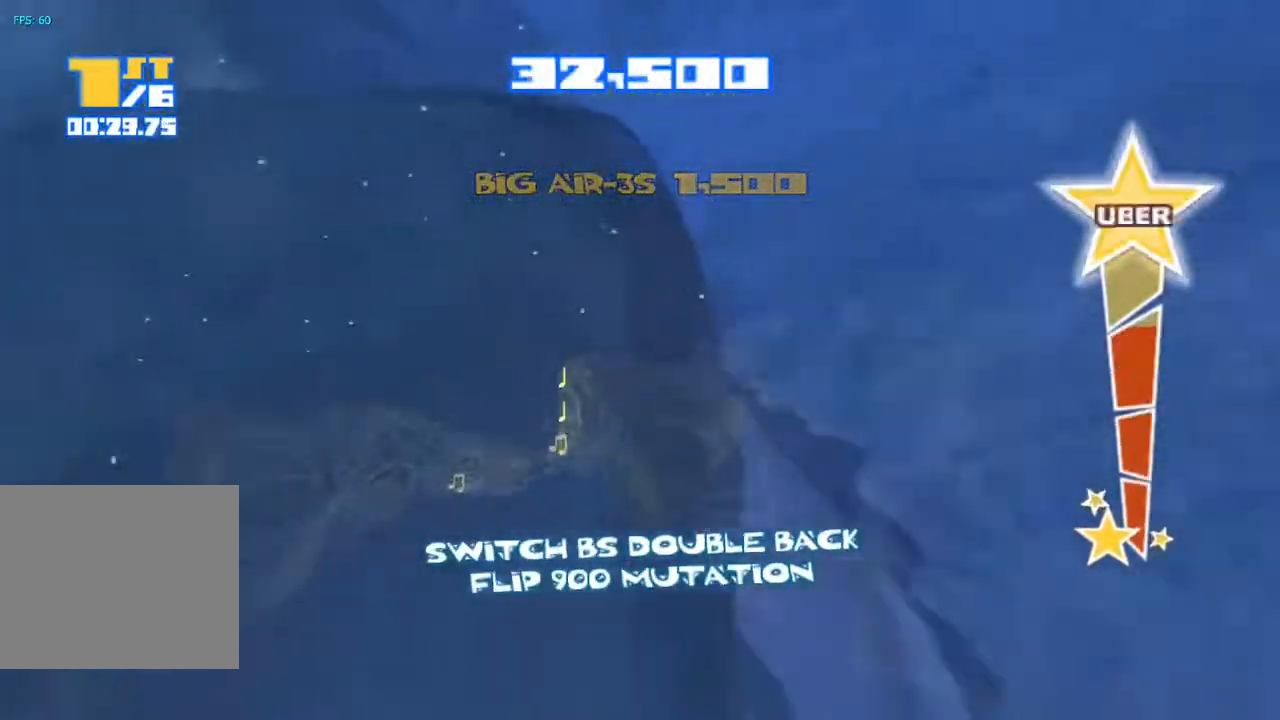
{"buttons": ["R2"], "left_stick": "center", "right_stick": "left", "events": [[200, "R2", "down"]]}
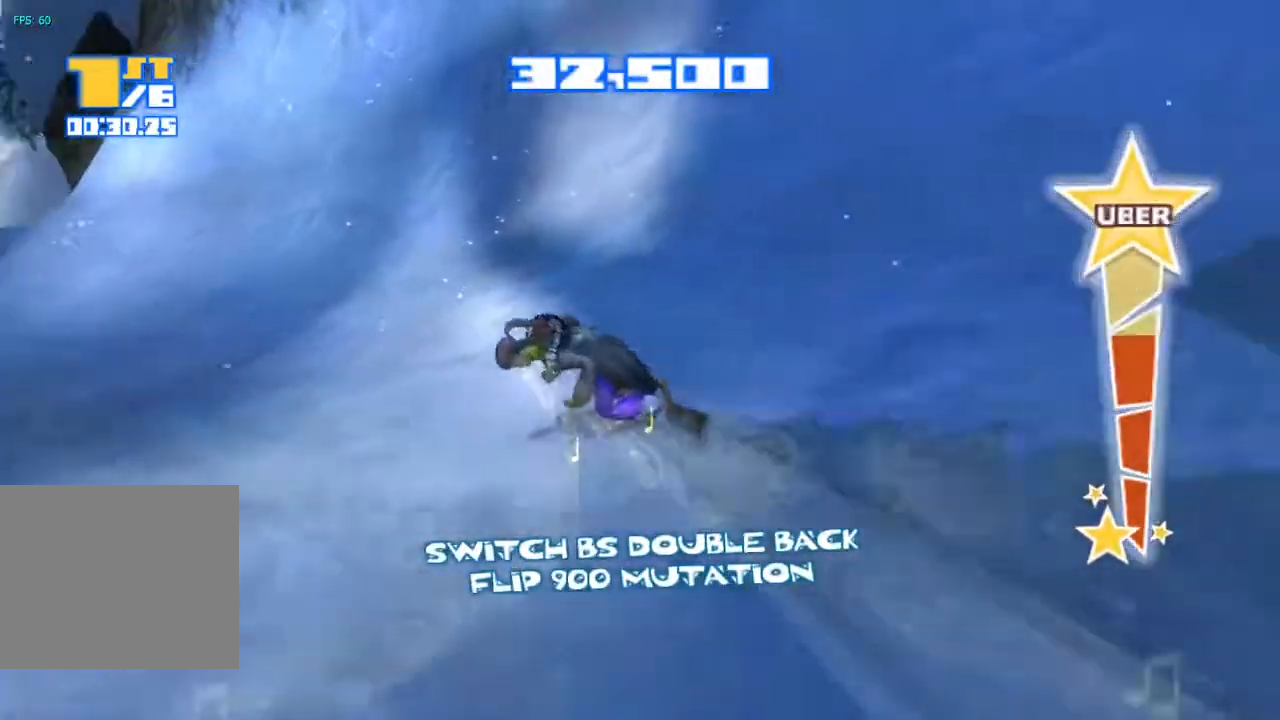
{"buttons": ["R2"], "left_stick": "center", "right_stick": "up-left", "events": [[200, "right_stick", "up-left"]]}
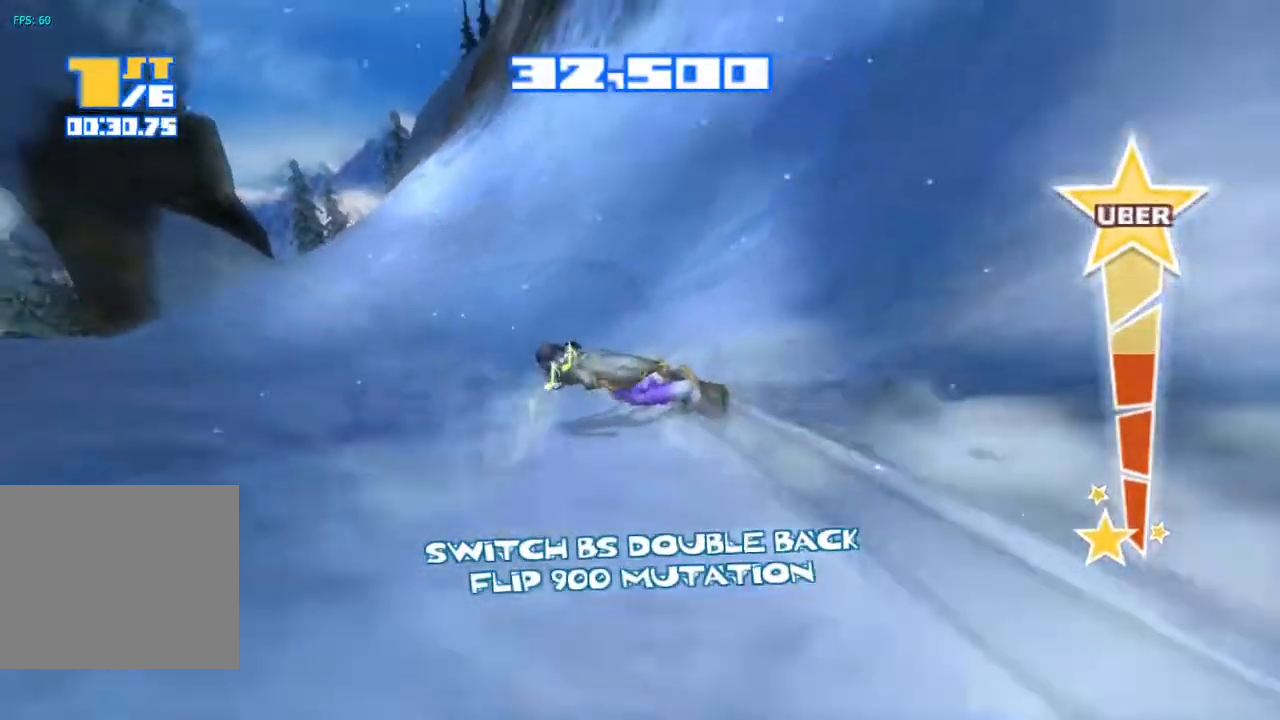
{"buttons": ["R2"], "left_stick": "center", "right_stick": "left", "events": [[217, "right_stick", "left"]]}
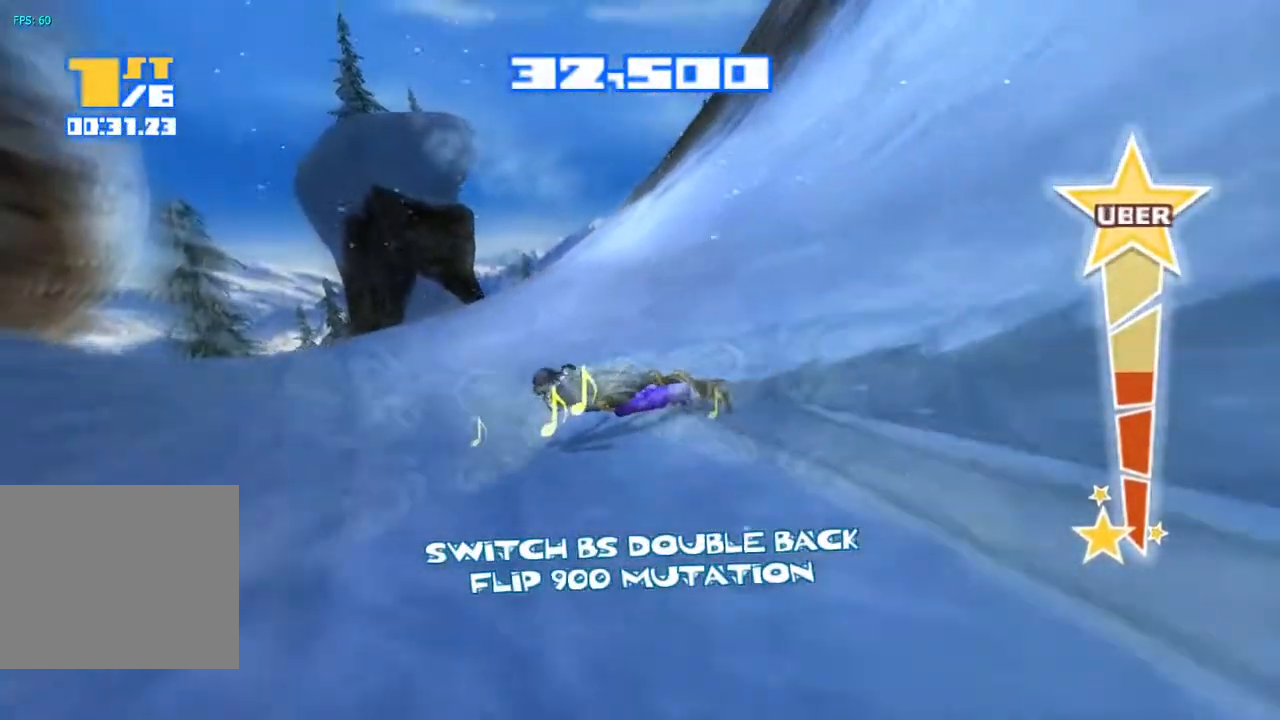
{"buttons": ["R2"], "left_stick": "center", "right_stick": "up", "events": [[83, "right_stick", "up-left"], [317, "right_stick", "up"]]}
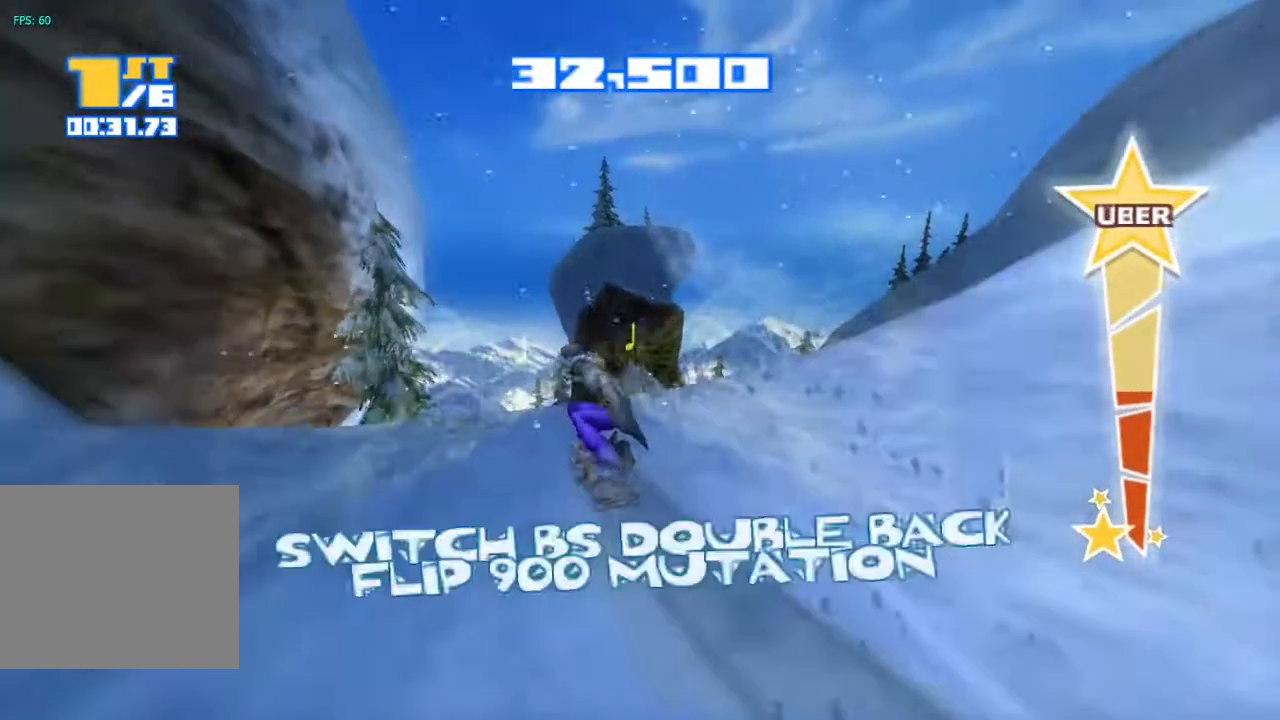
{"buttons": ["R2"], "left_stick": "center", "right_stick": "up", "events": []}
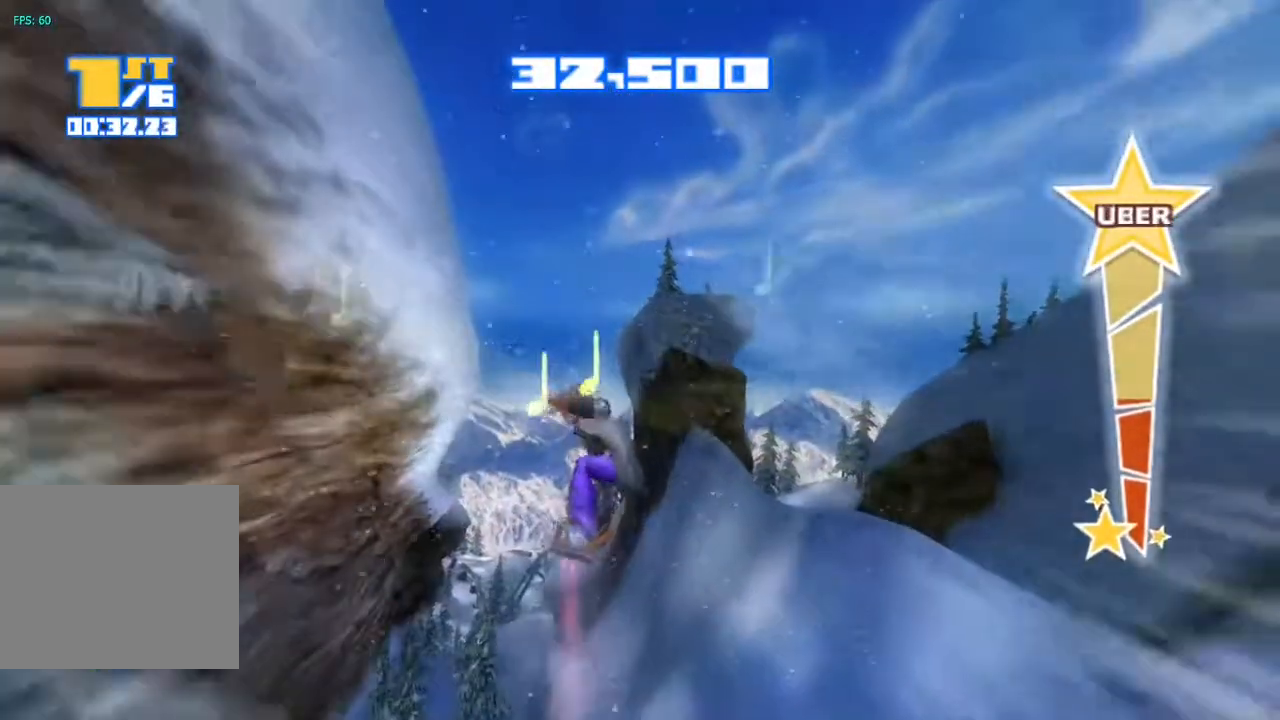
{"buttons": ["TRIANGLE"], "left_stick": "center", "right_stick": "center", "events": [[17, "R2", "up"], [83, "right_stick", "center"], [467, "TRIANGLE", "down"]]}
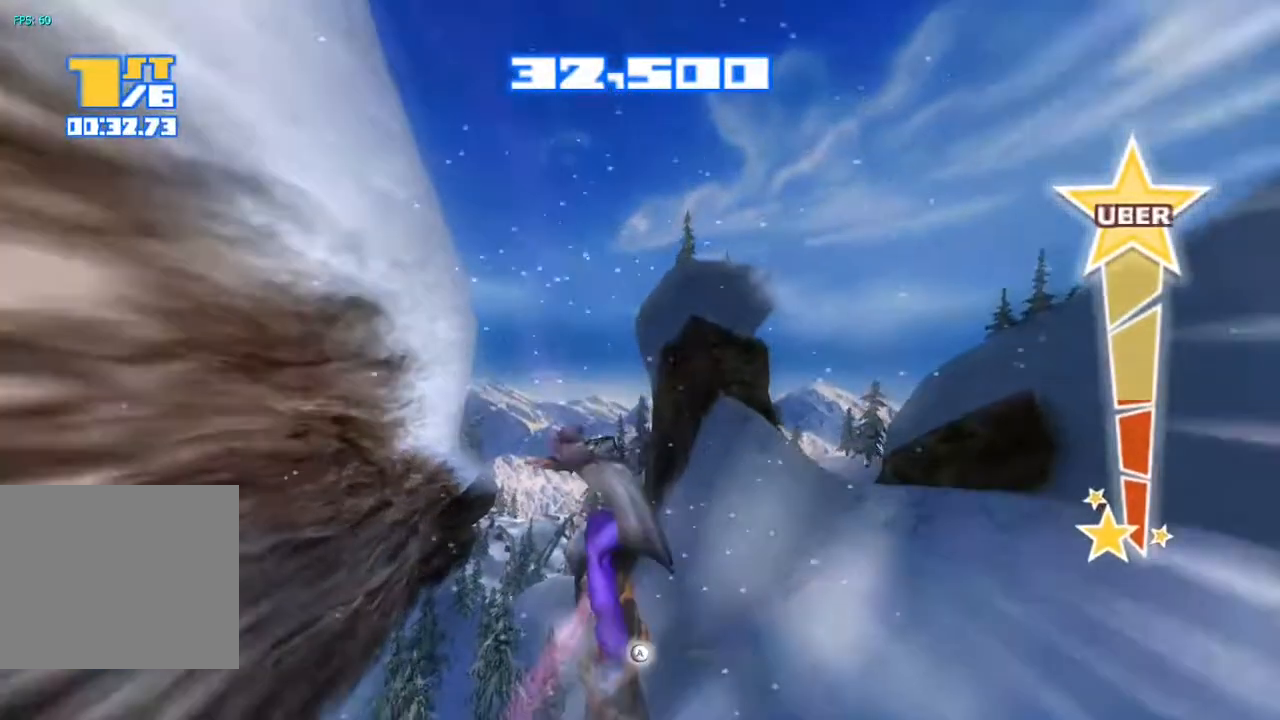
{"buttons": ["TRIANGLE"], "left_stick": "center", "right_stick": "center", "events": [[83, "TRIANGLE", "up"], [83, "right_stick", "down"], [167, "TRIANGLE", "down"], [233, "TRIANGLE", "up"], [317, "TRIANGLE", "down"], [383, "TRIANGLE", "up"], [450, "TRIANGLE", "down"], [467, "right_stick", "center"]]}
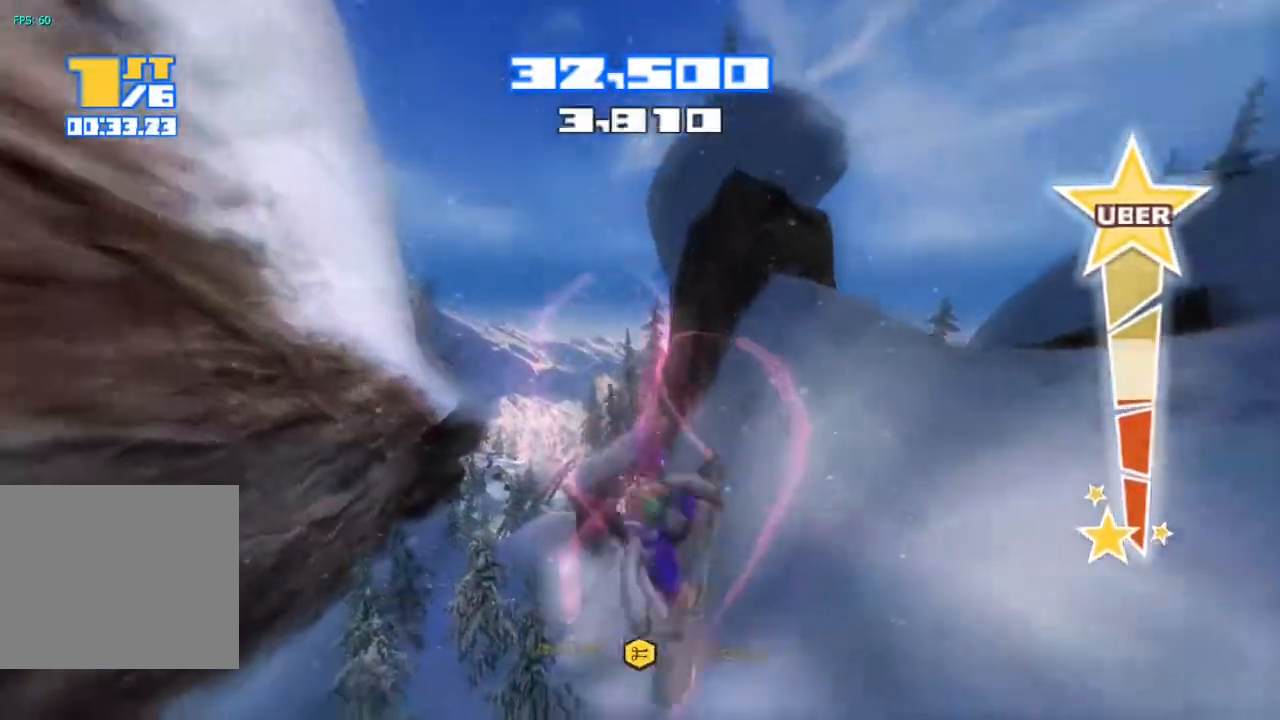
{"buttons": [], "left_stick": "center", "right_stick": "center", "events": [[33, "TRIANGLE", "up"]]}
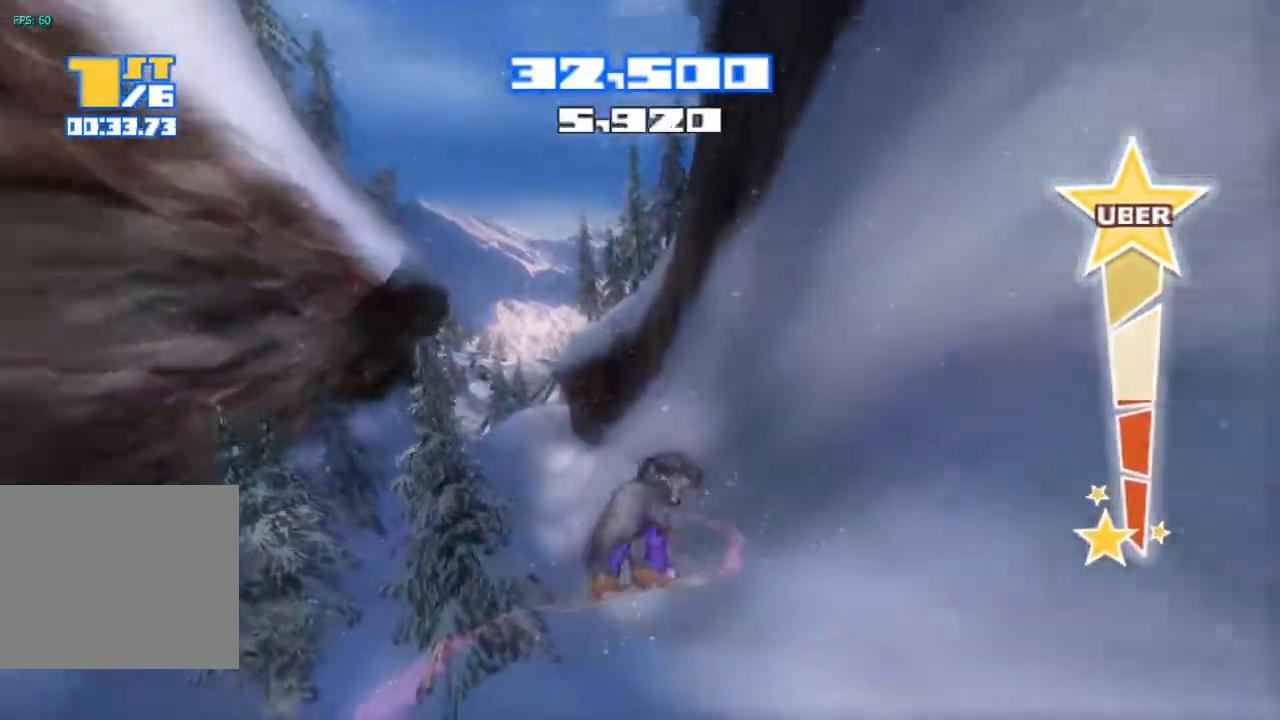
{"buttons": ["R2"], "left_stick": "center", "right_stick": "up", "events": [[417, "right_stick", "up"], [467, "R2", "down"]]}
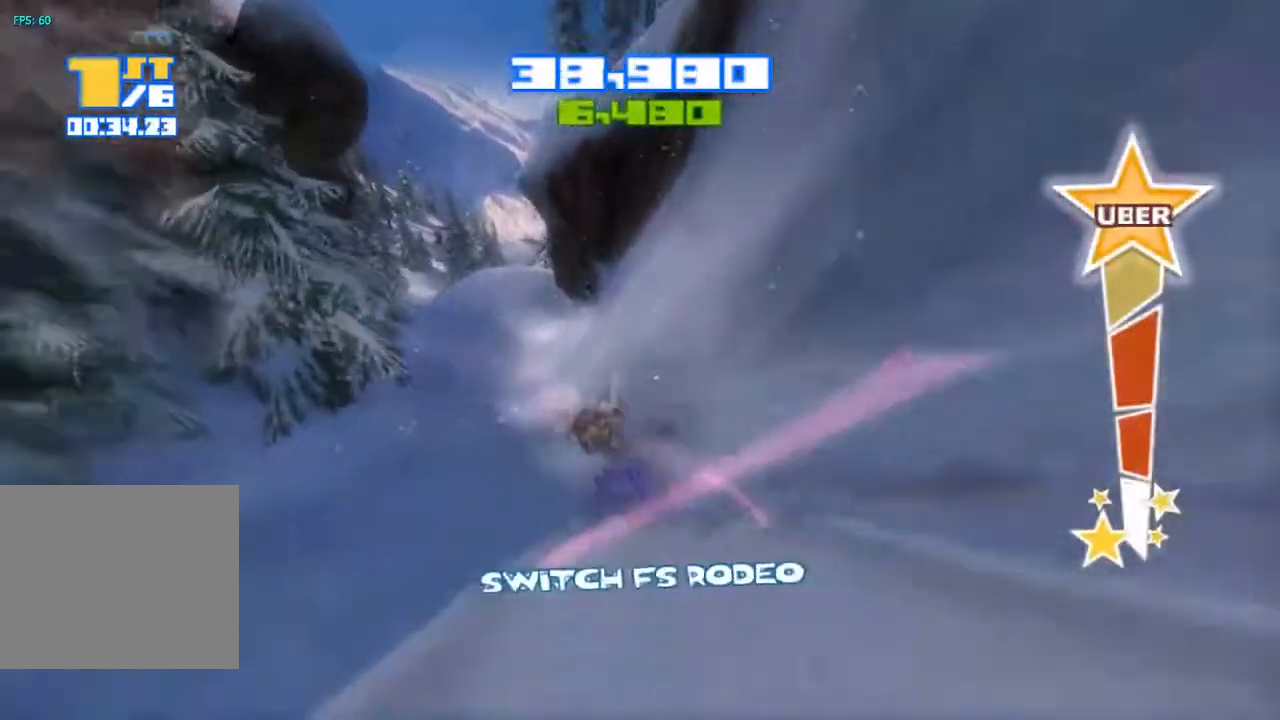
{"buttons": ["R2"], "left_stick": "center", "right_stick": "up", "events": []}
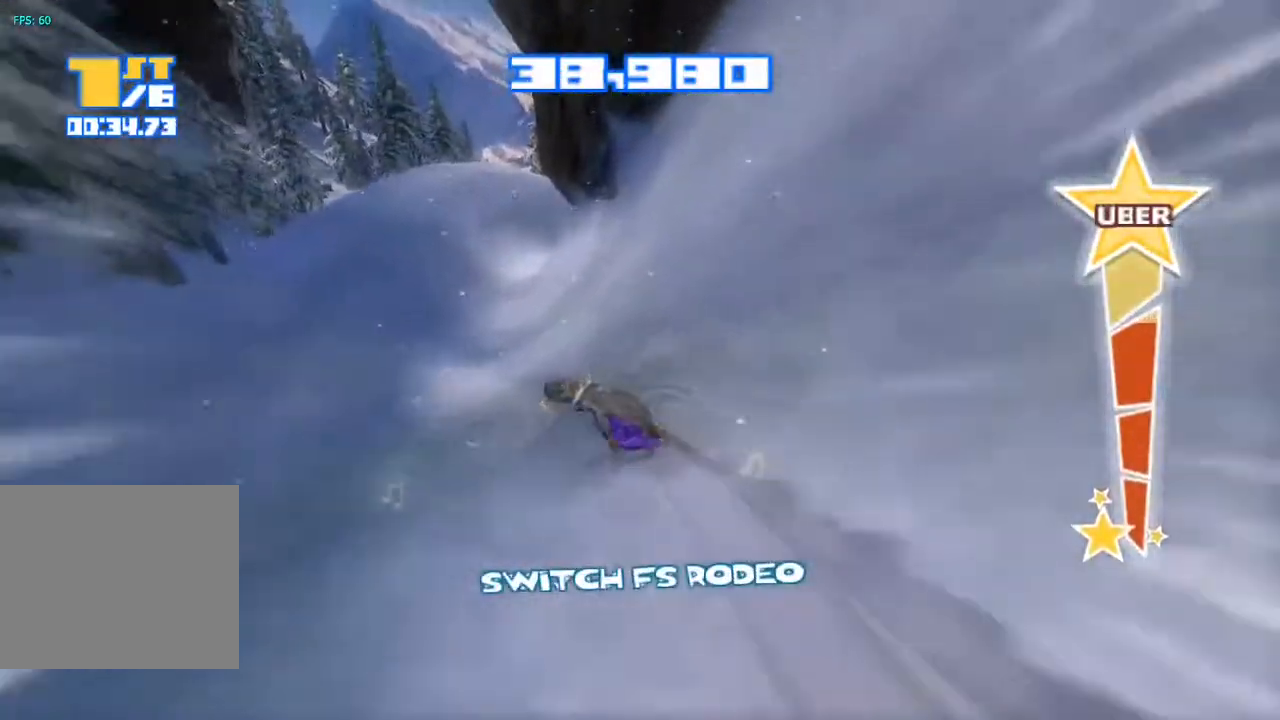
{"buttons": ["R2"], "left_stick": "center", "right_stick": "up", "events": []}
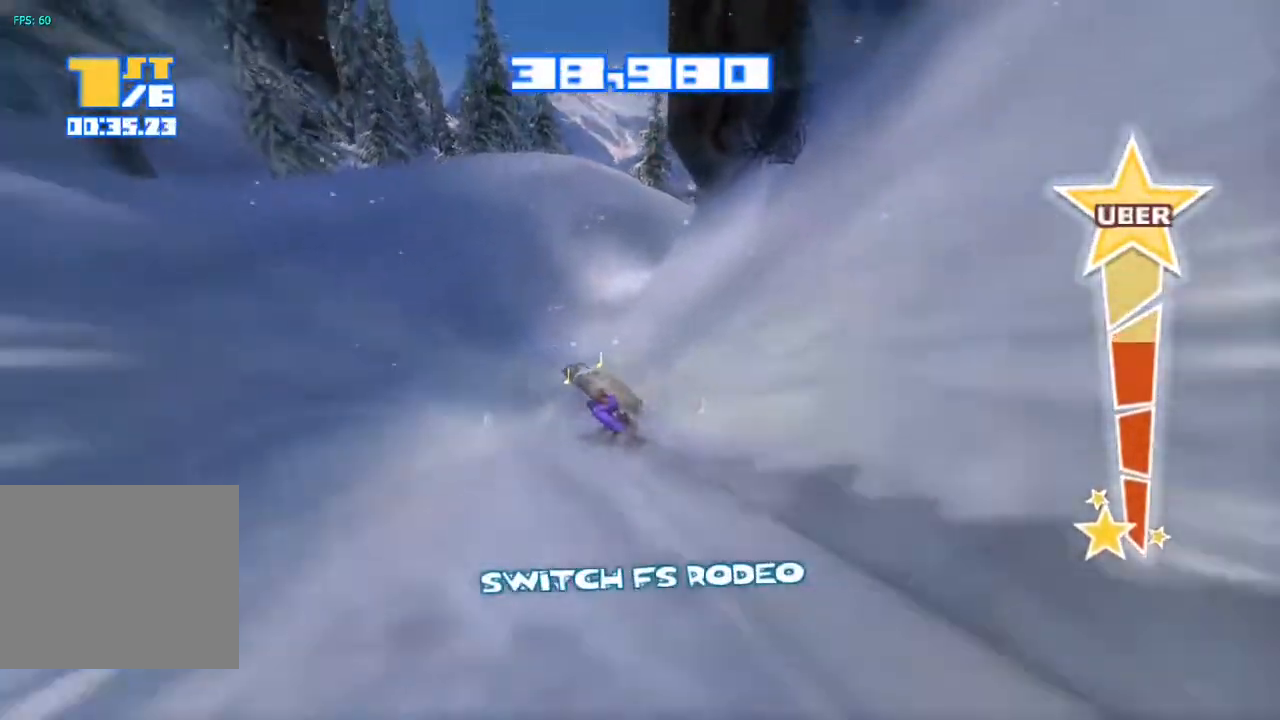
{"buttons": [], "left_stick": "center", "right_stick": "up-right", "events": [[367, "right_stick", "up-right"], [450, "R2", "up"]]}
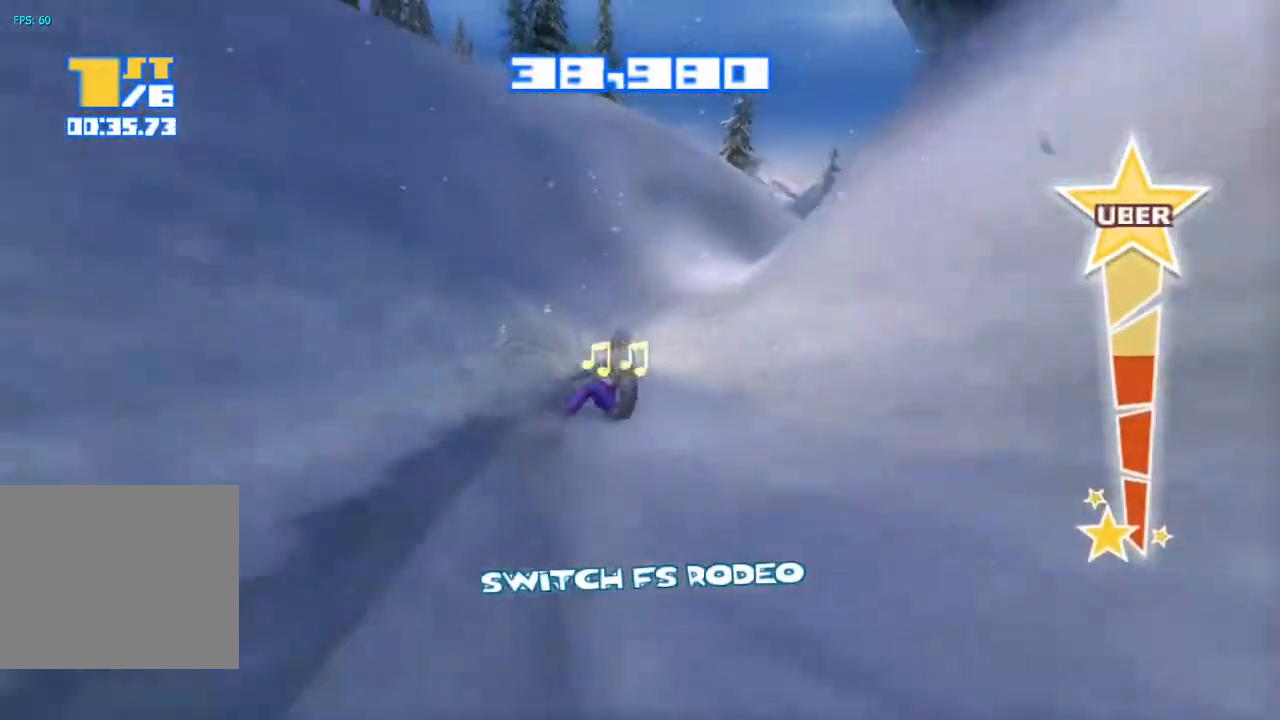
{"buttons": [], "left_stick": "center", "right_stick": "up-right", "events": []}
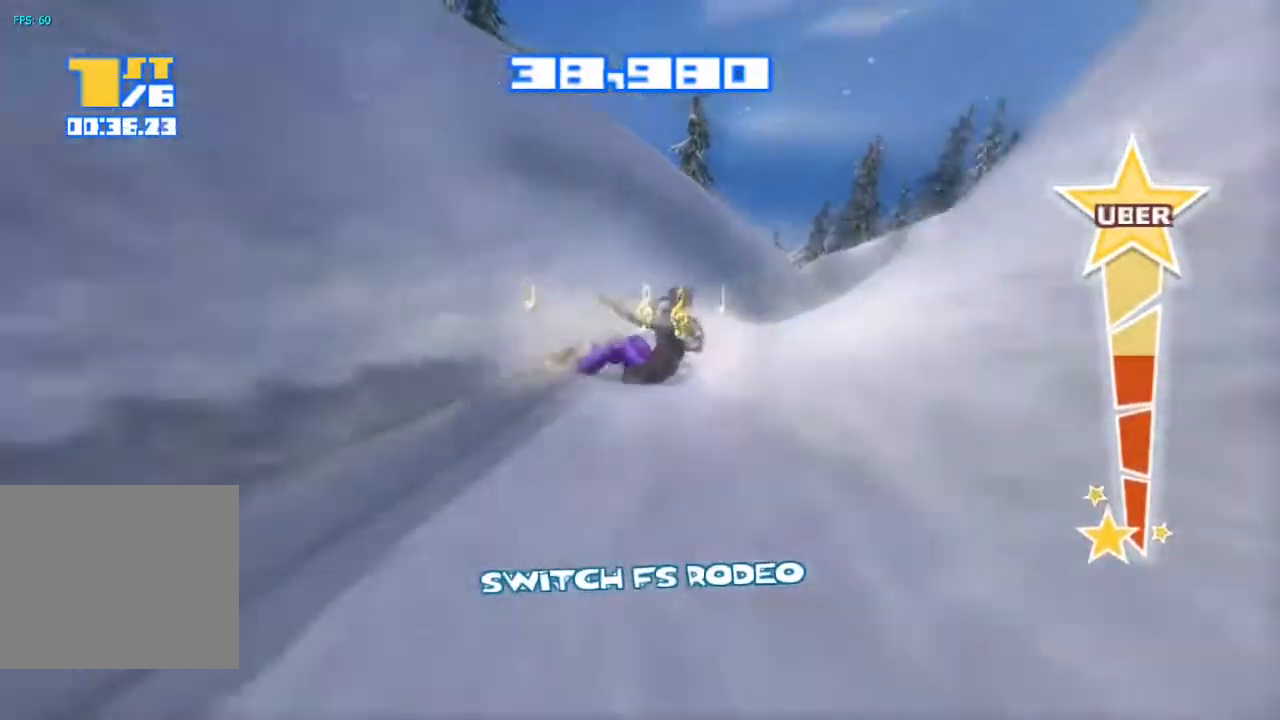
{"buttons": [], "left_stick": "center", "right_stick": "right", "events": [[383, "right_stick", "right"]]}
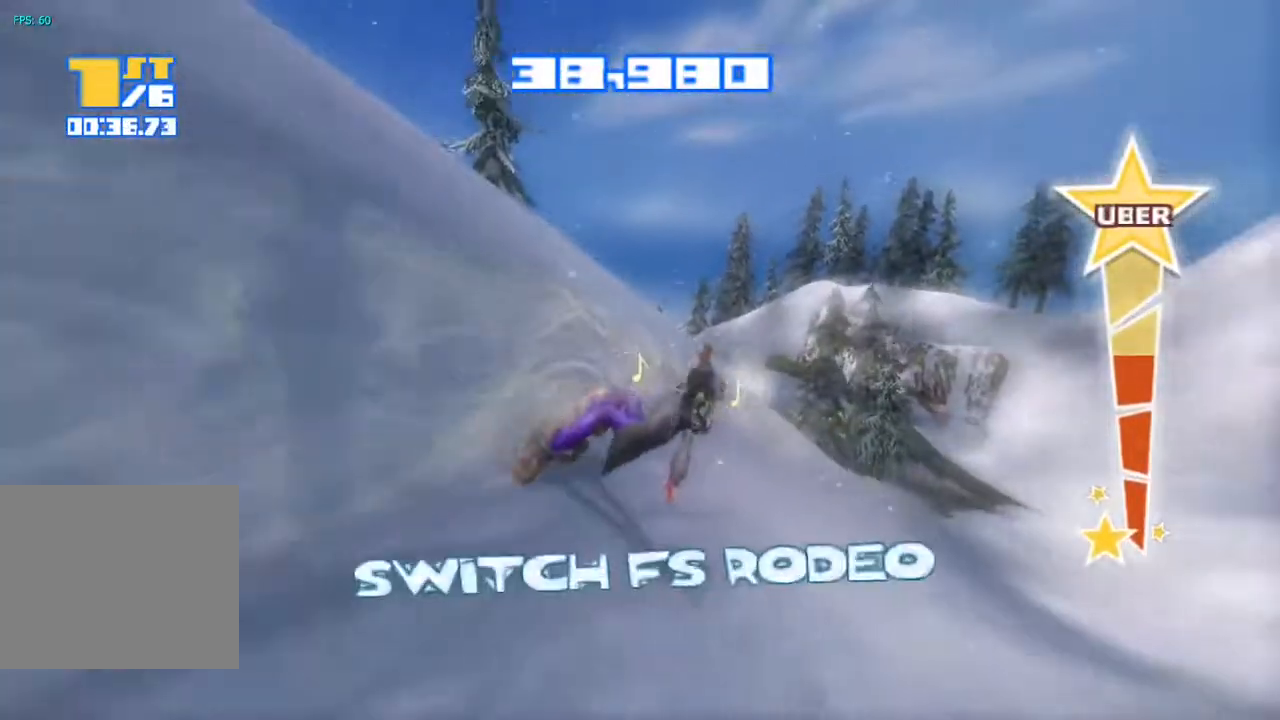
{"buttons": [], "left_stick": "center", "right_stick": "up", "events": [[483, "right_stick", "up"]]}
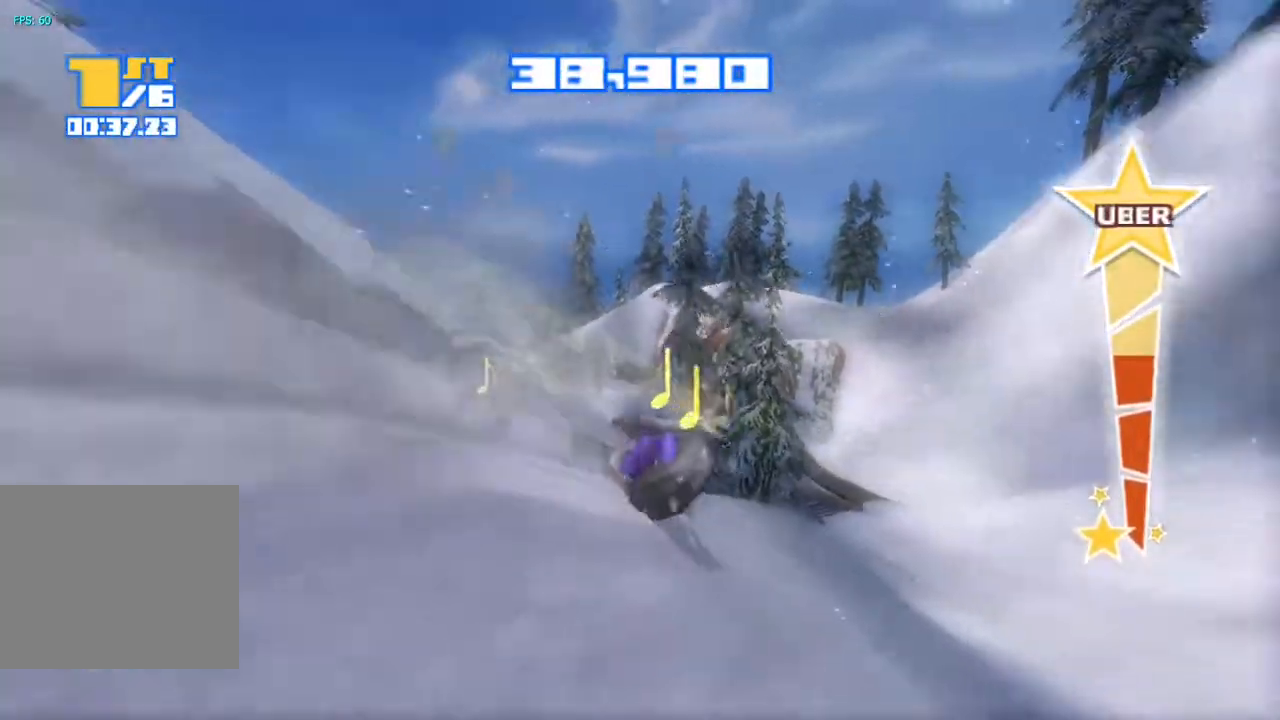
{"buttons": ["R2"], "left_stick": "center", "right_stick": "up-left", "events": [[33, "R2", "down"], [150, "right_stick", "up-left"]]}
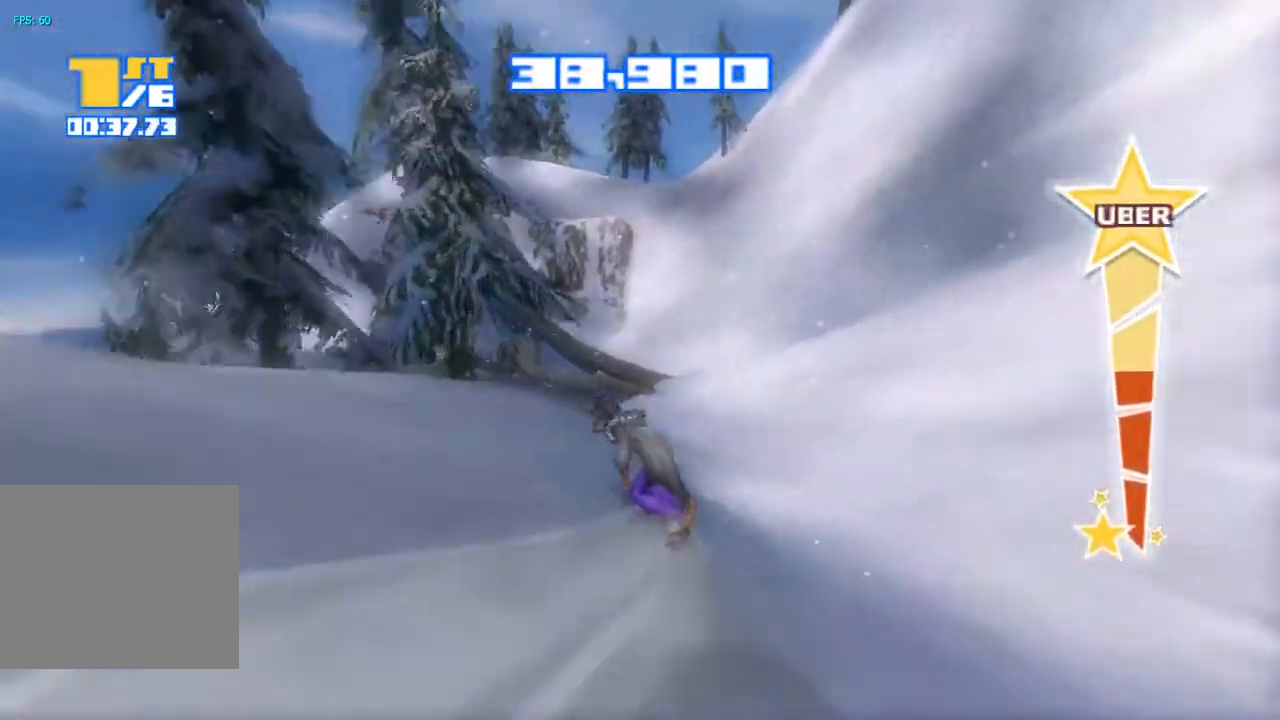
{"buttons": ["R2"], "left_stick": "center", "right_stick": "left", "events": [[50, "right_stick", "left"]]}
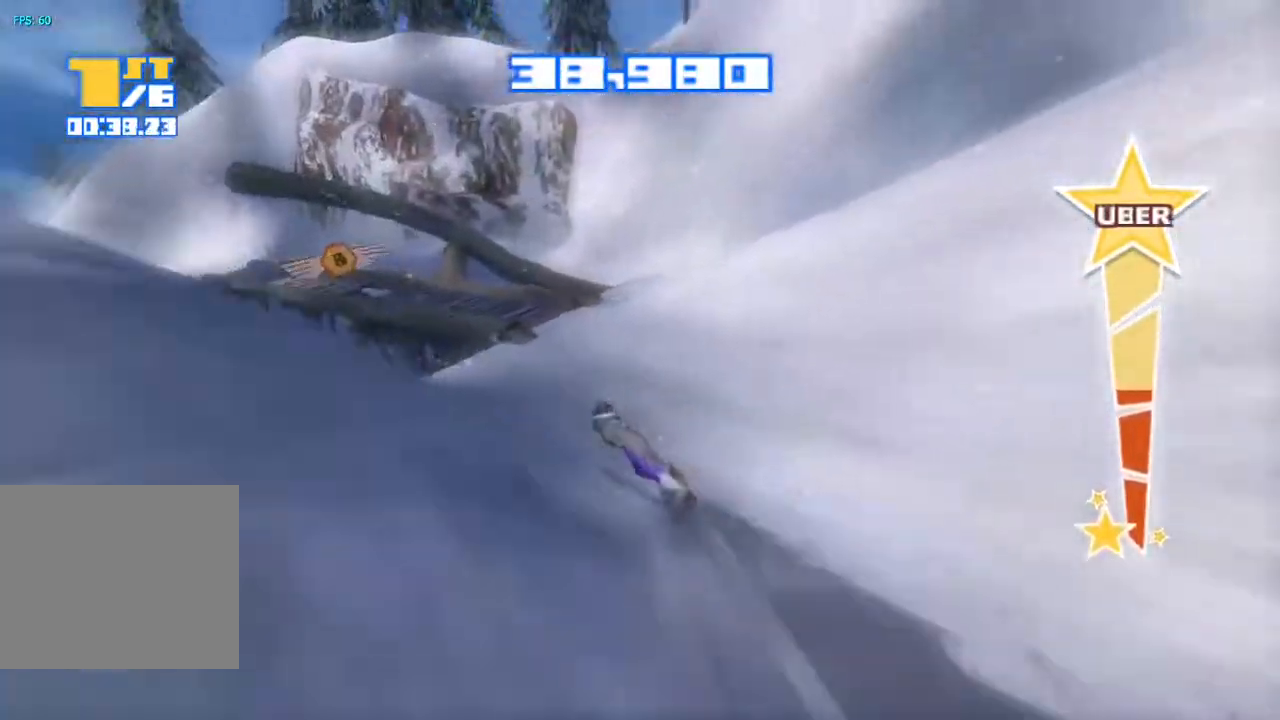
{"buttons": ["R2"], "left_stick": "center", "right_stick": "left", "events": []}
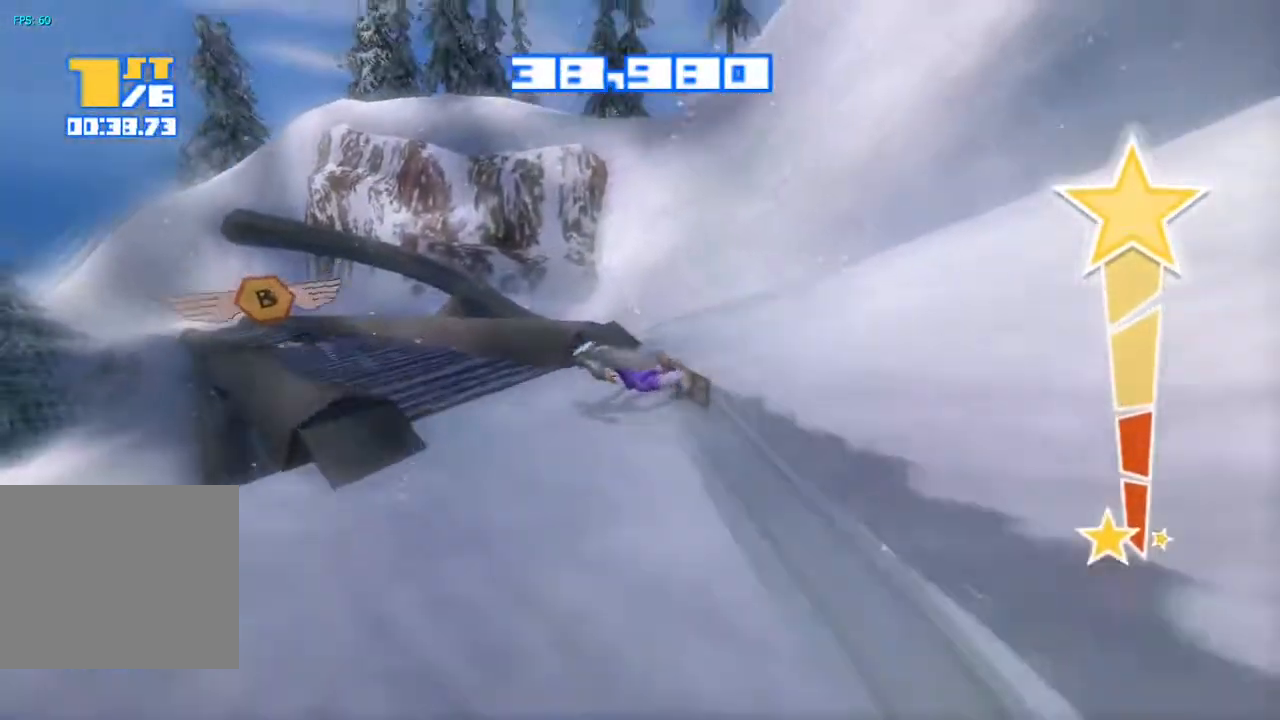
{"buttons": ["R2"], "left_stick": "center", "right_stick": "left", "events": []}
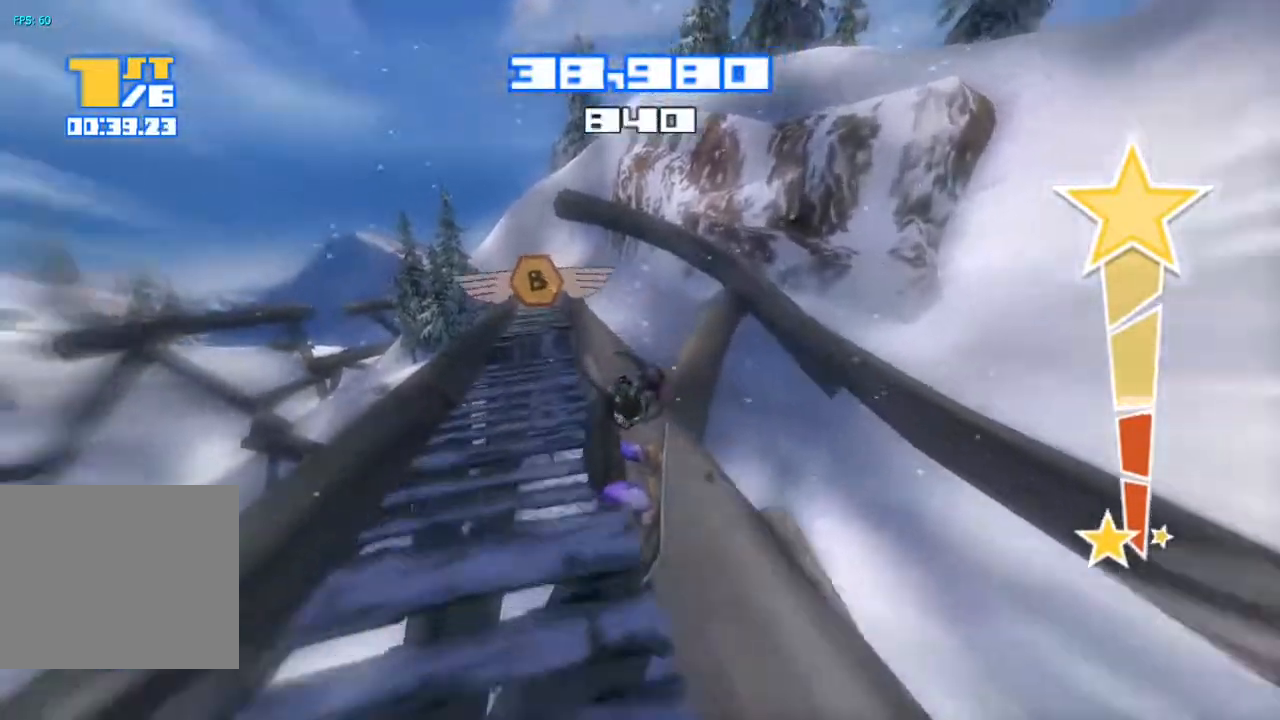
{"buttons": ["R2"], "left_stick": "center", "right_stick": "center", "events": [[67, "right_stick", "center"]]}
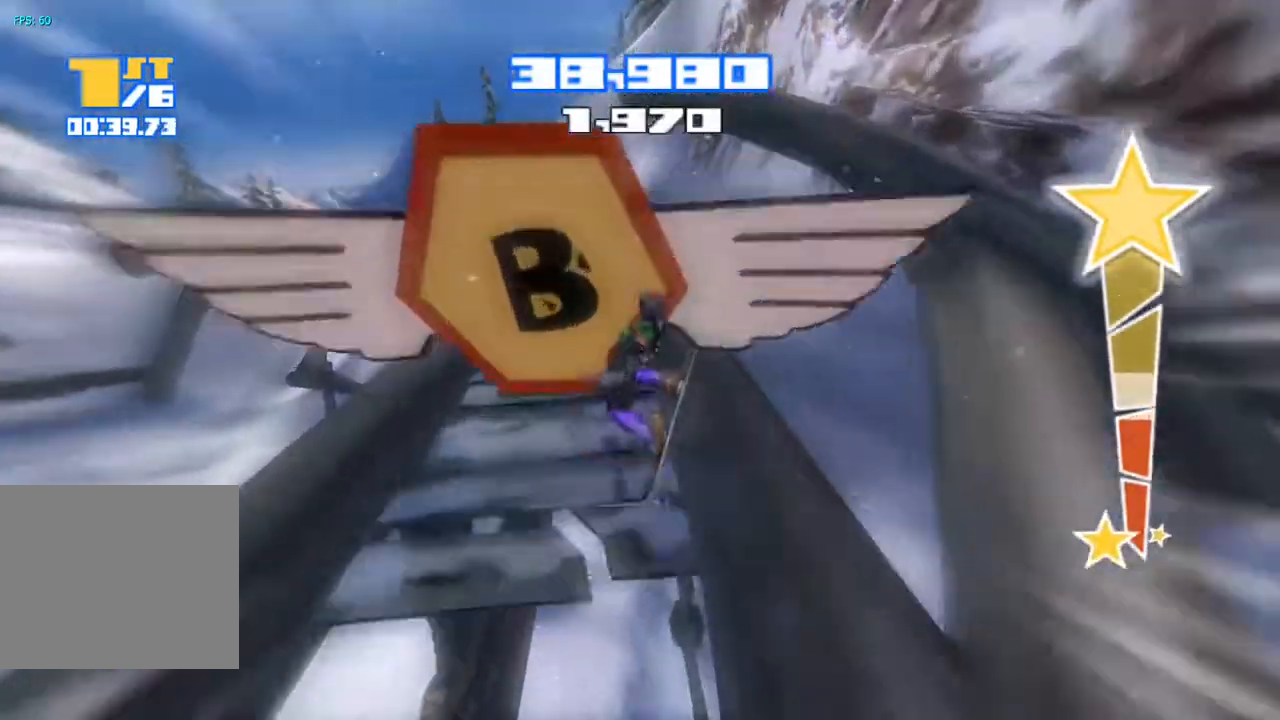
{"buttons": ["R2"], "left_stick": "center", "right_stick": "center", "events": []}
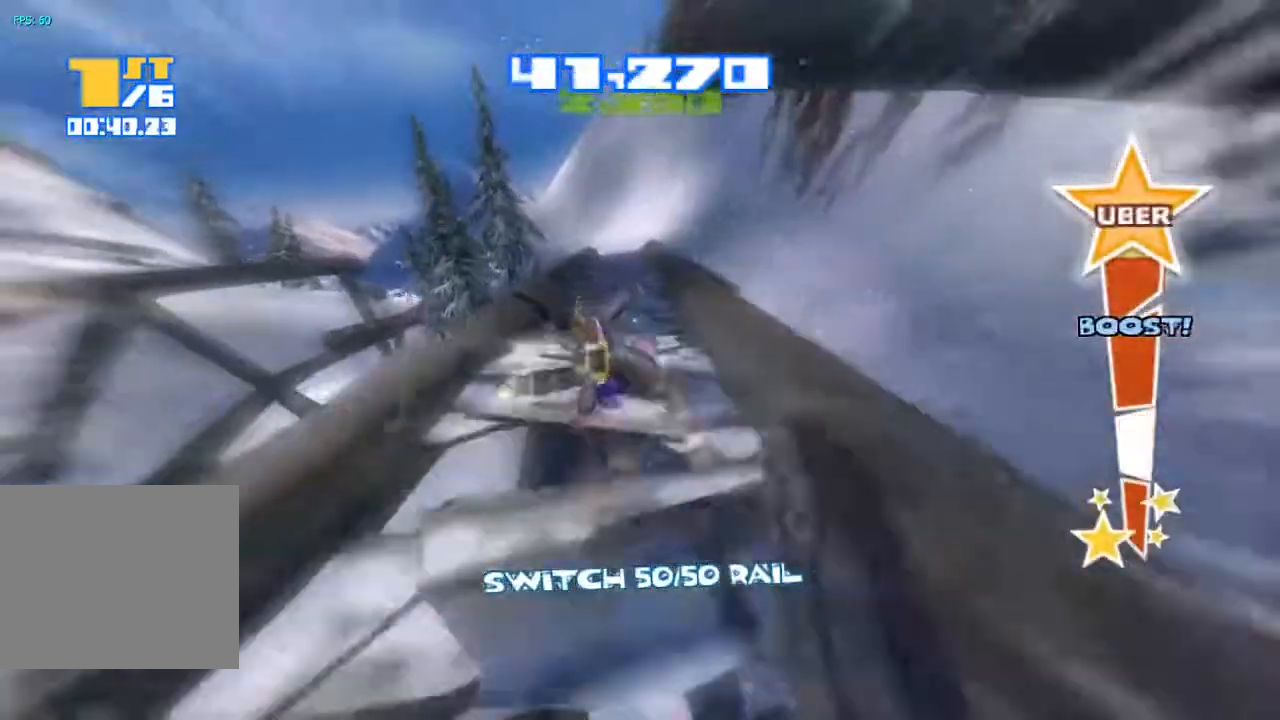
{"buttons": [], "left_stick": "center", "right_stick": "center", "events": [[450, "R2", "up"]]}
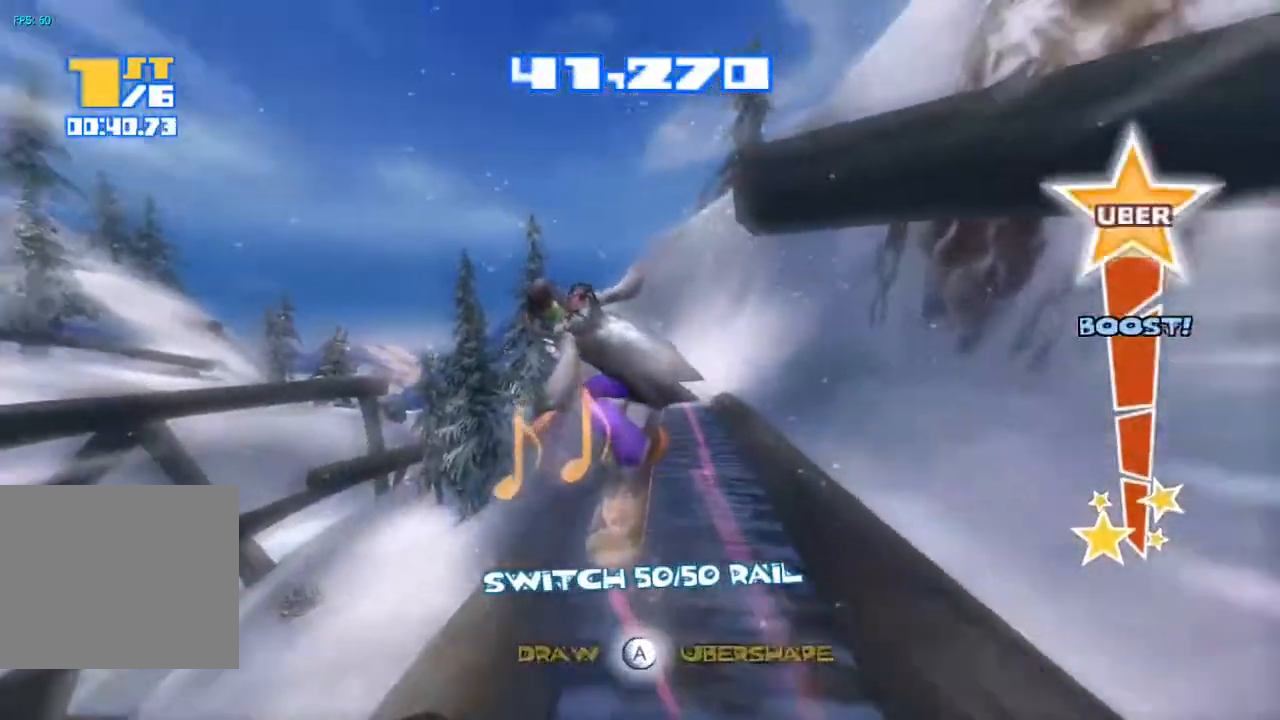
{"buttons": [], "left_stick": "right", "right_stick": "center", "events": [[117, "right_stick", "down-right"], [200, "right_stick", "right"], [317, "right_stick", "center"], [433, "left_stick", "right"]]}
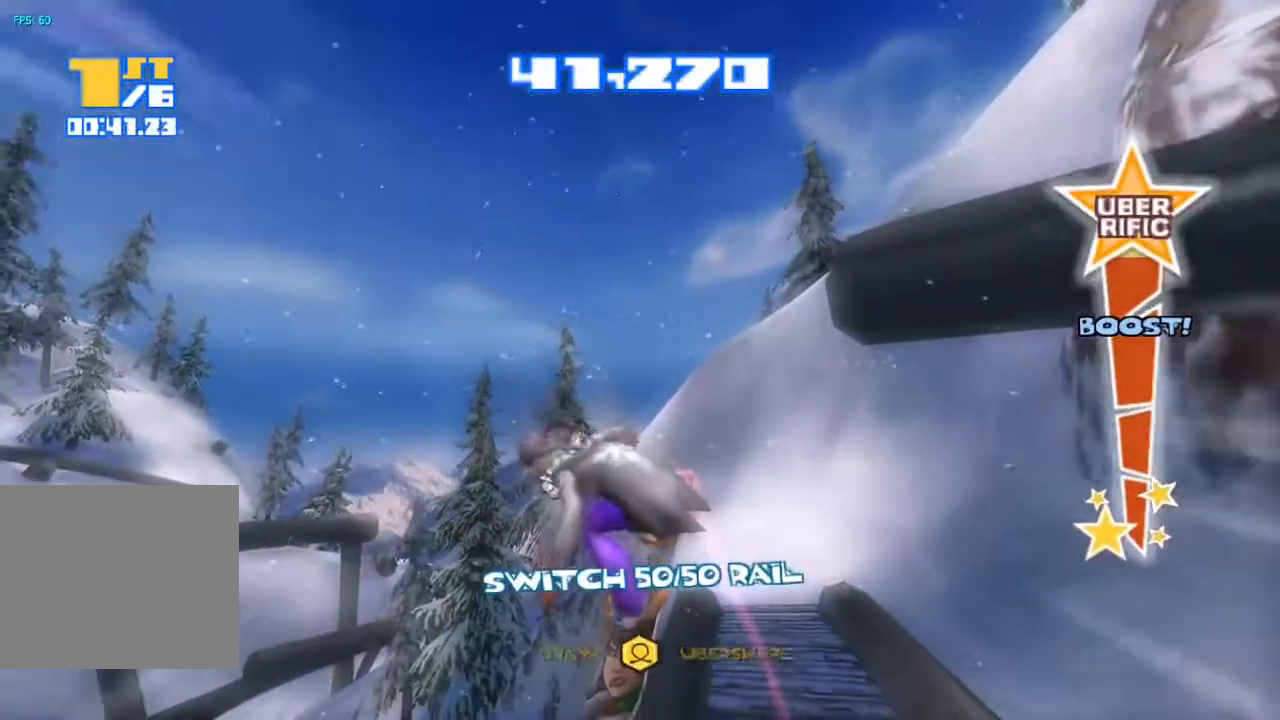
{"buttons": ["R2"], "left_stick": "center", "right_stick": "center"}
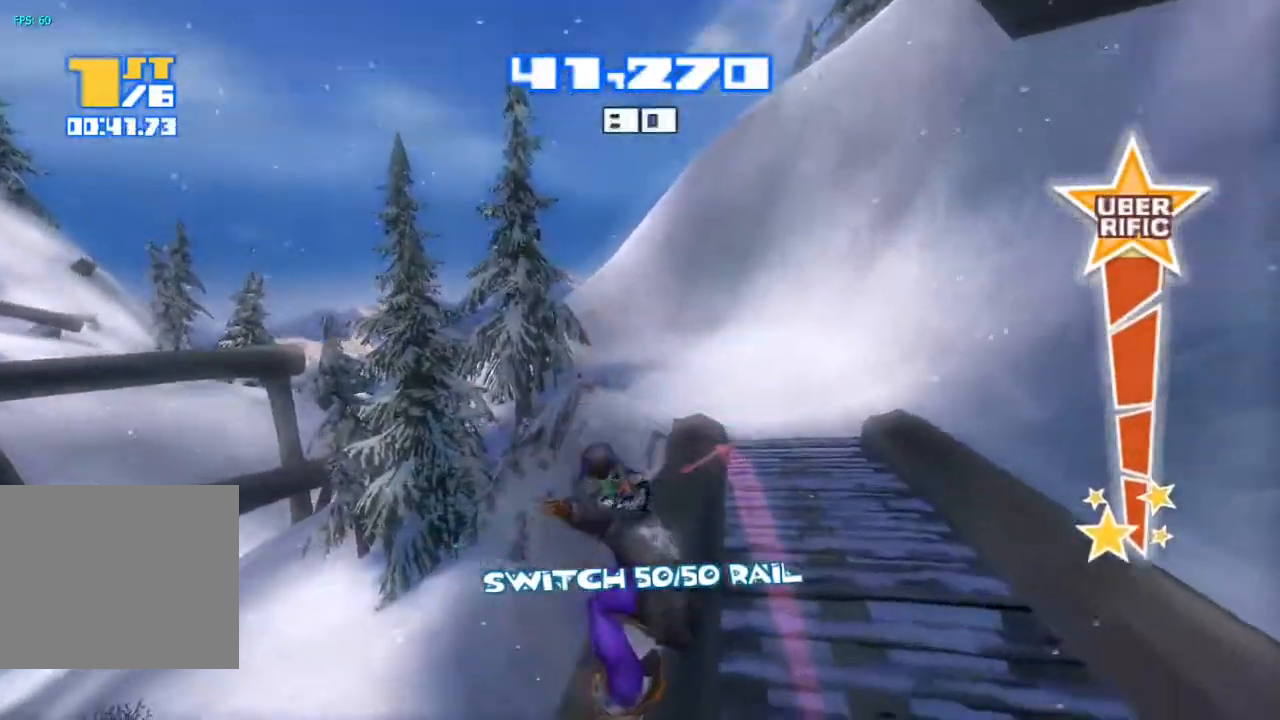
{"buttons": ["R2"], "left_stick": "center", "right_stick": "center", "events": [[17, "right_stick", "right"], [83, "right_stick", "center"]]}
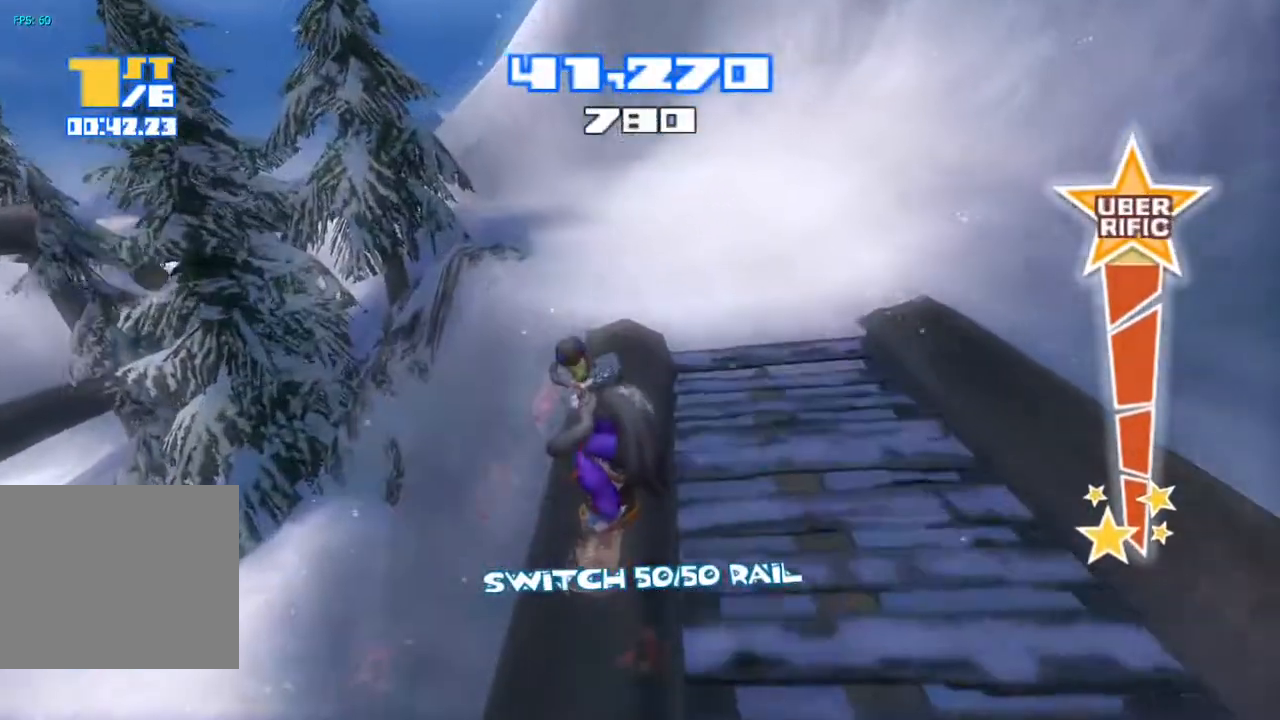
{"buttons": ["R2"], "left_stick": "center", "right_stick": "left", "events": [[400, "right_stick", "left"]]}
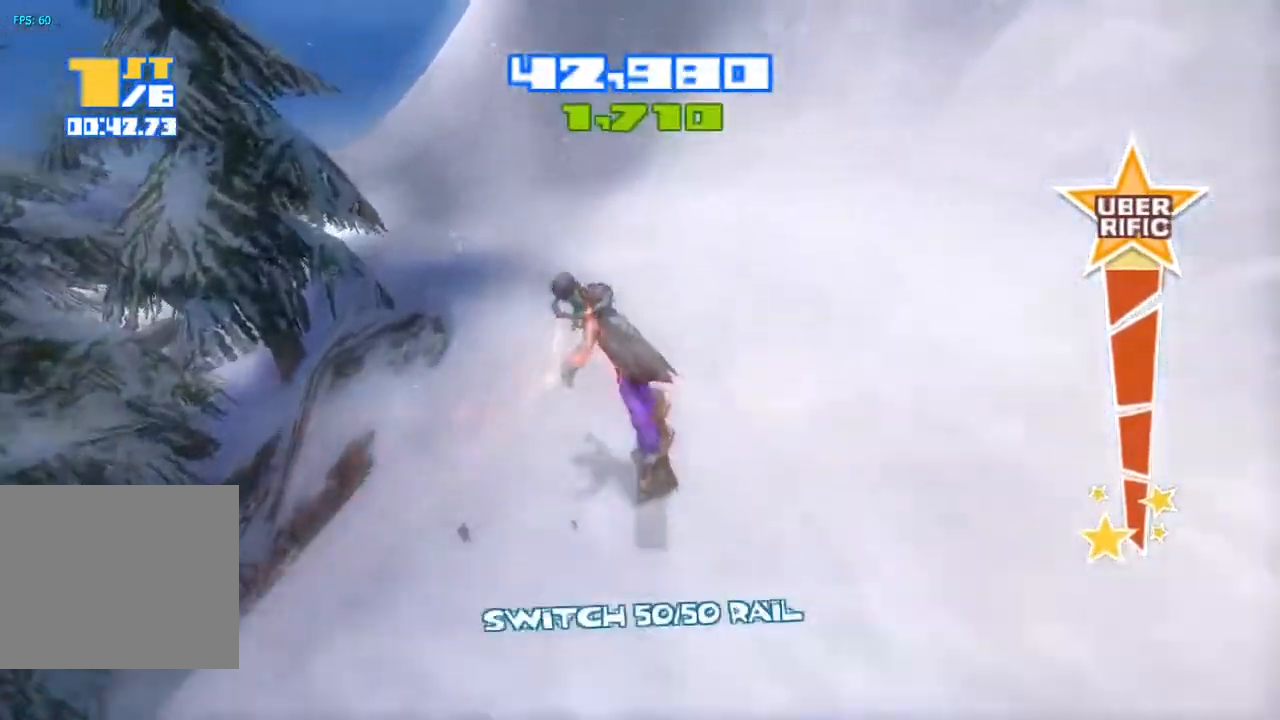
{"buttons": ["R2"], "left_stick": "center", "right_stick": "left", "events": []}
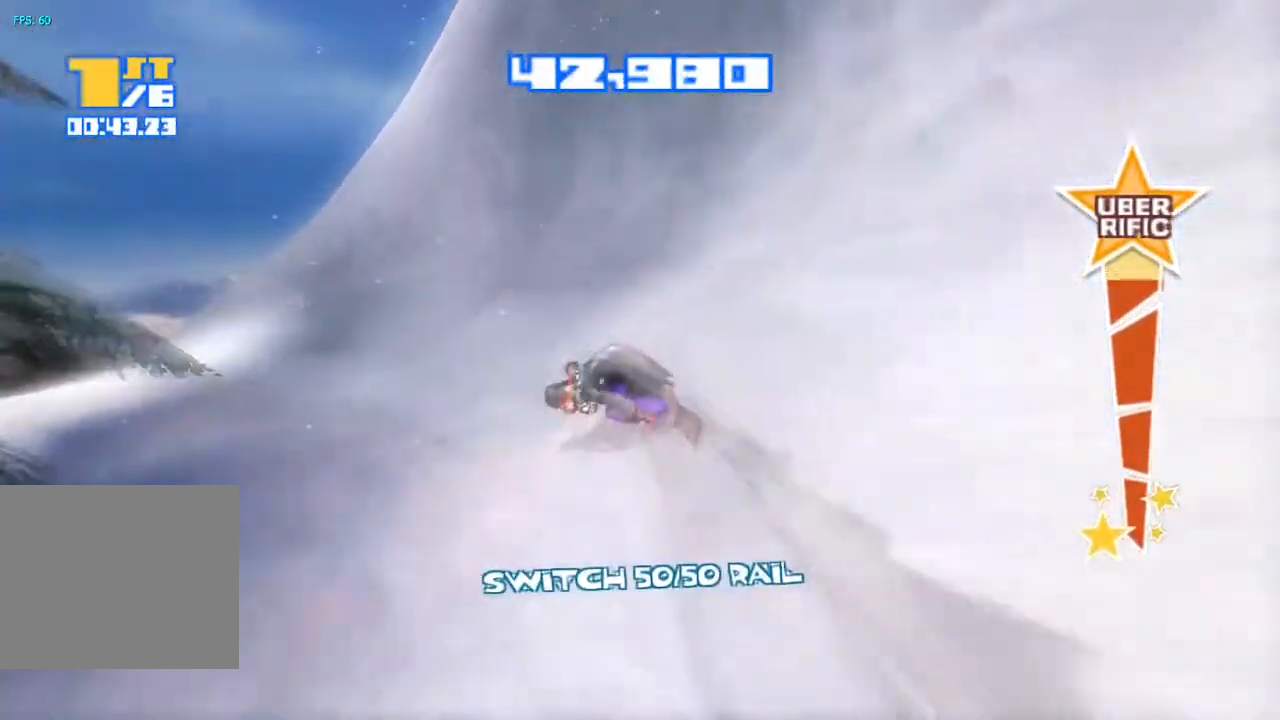
{"buttons": ["R2"], "left_stick": "center", "right_stick": "up-left", "events": [[450, "right_stick", "up-left"]]}